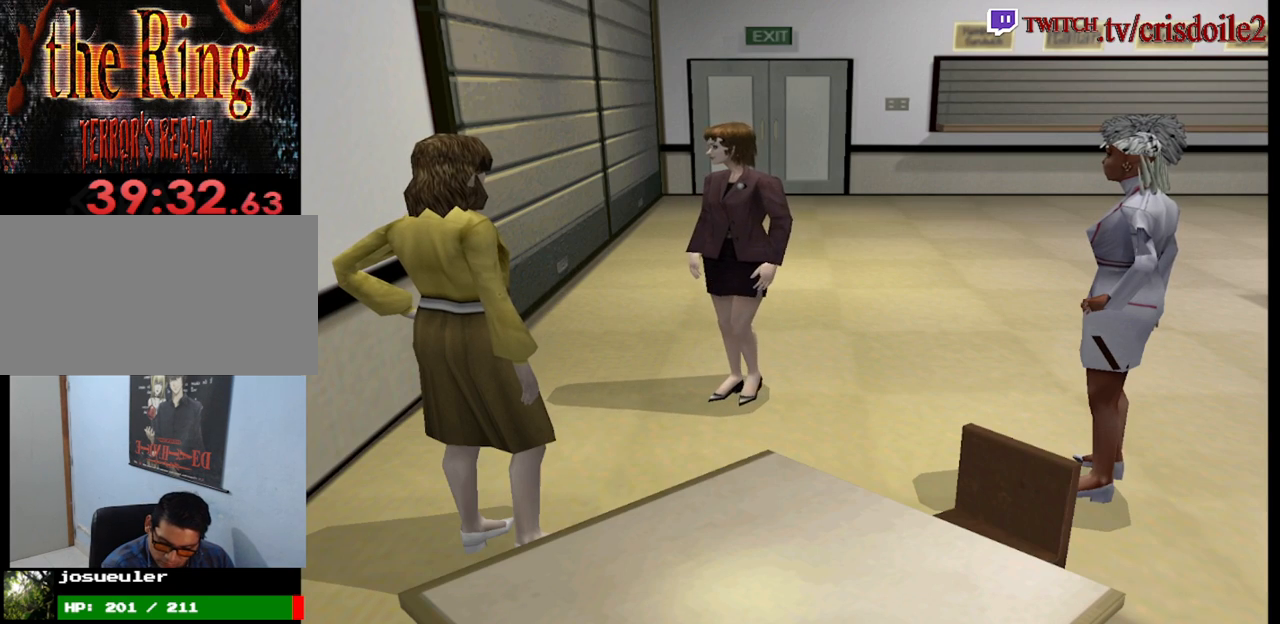
Gameplay with a controller (arcade stick); each line is a JSON object with the inputs held at the frame after it. "events" lists button and stick changes between this image and that frame as [ms after this image, input, new state], when the widget could be followed in between. Not read: L3 R3.
{"buttons": [], "left_stick": "center", "events": [[83, "CROSS", "down"], [117, "CROSS", "up"], [233, "CROSS", "down"], [283, "CROSS", "up"], [400, "CROSS", "down"], [467, "CROSS", "up"]]}
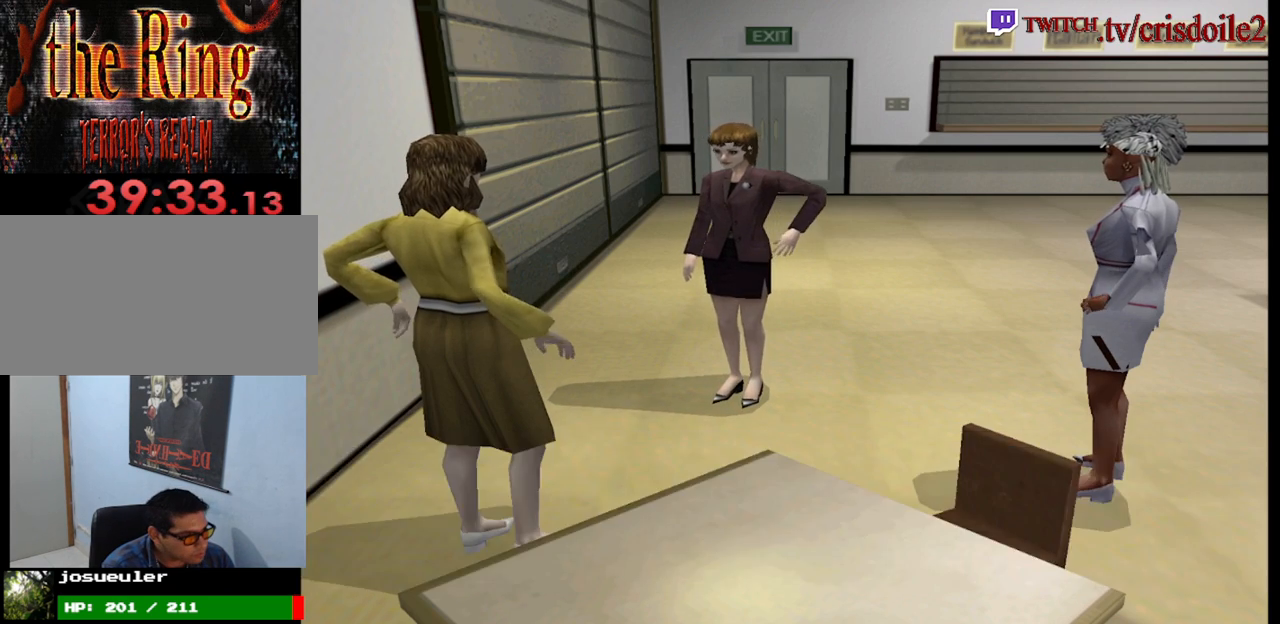
{"buttons": [], "left_stick": "center", "events": [[67, "CROSS", "down"], [133, "CROSS", "up"], [250, "CROSS", "down"], [300, "CROSS", "up"], [433, "CROSS", "down"], [483, "CROSS", "up"]]}
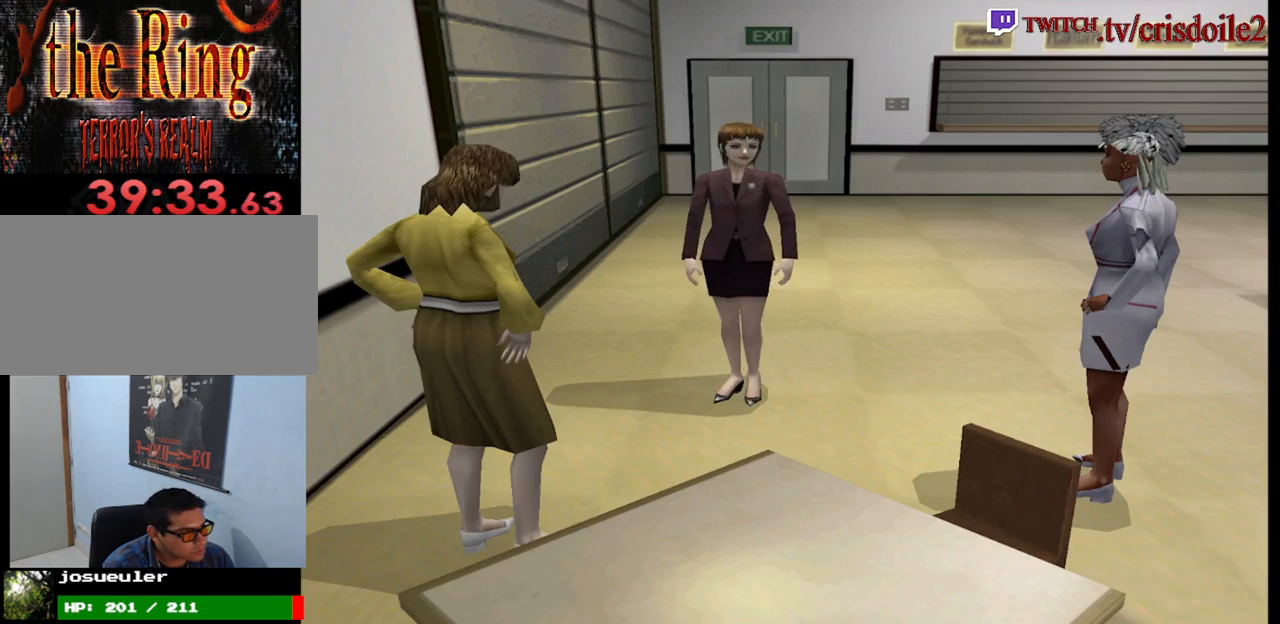
{"buttons": [], "left_stick": "left", "events": [[117, "CROSS", "down"], [167, "CROSS", "up"], [300, "left_stick", "left"]]}
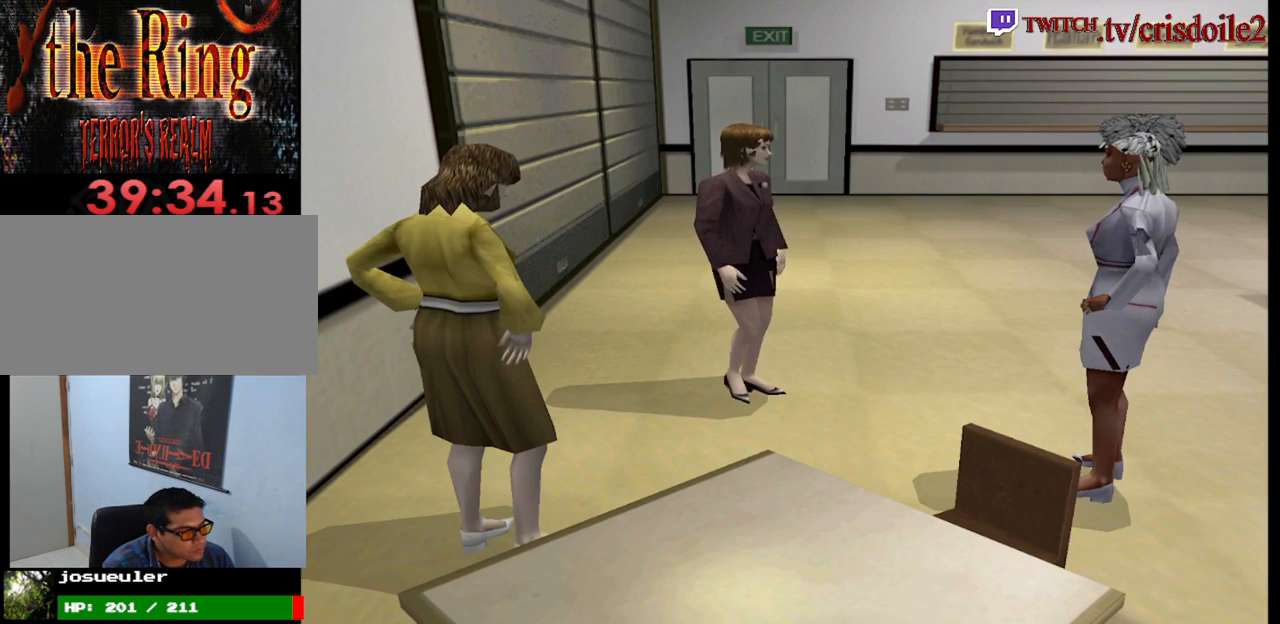
{"buttons": [], "left_stick": "left", "events": [[83, "CROSS", "down"], [133, "CROSS", "up"], [233, "CROSS", "down"], [233, "left_stick", "center"], [300, "CROSS", "up"], [433, "left_stick", "left"]]}
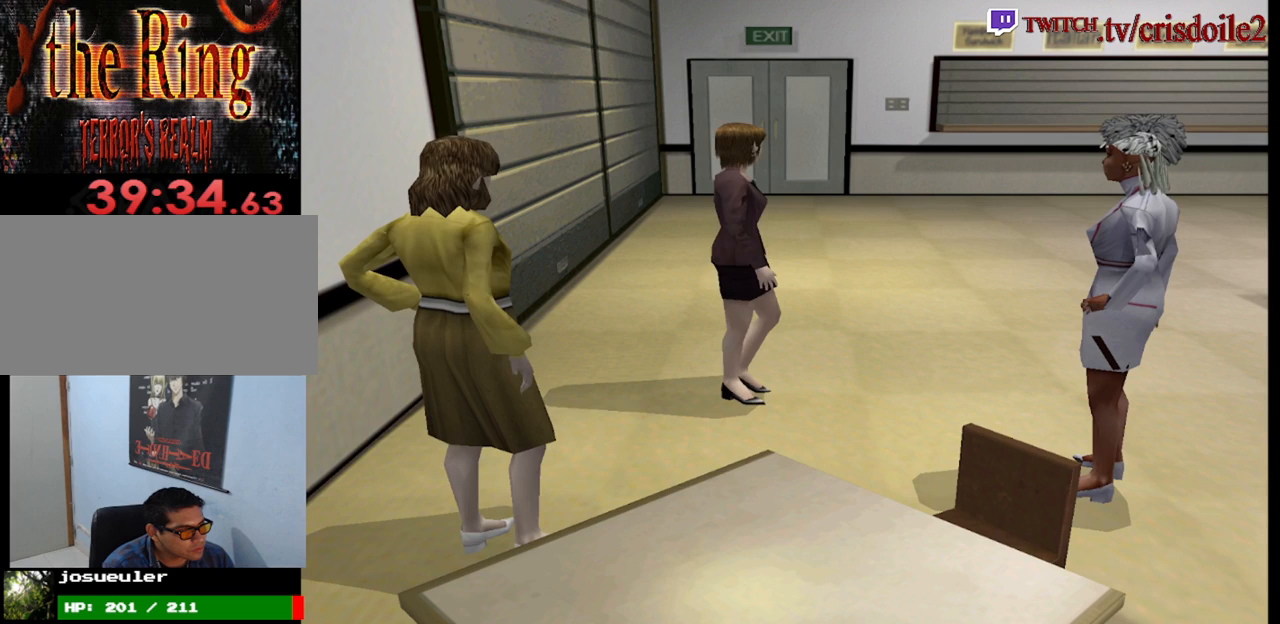
{"buttons": ["SQUARE"], "left_stick": "up", "events": [[433, "left_stick", "up"], [450, "SQUARE", "down"]]}
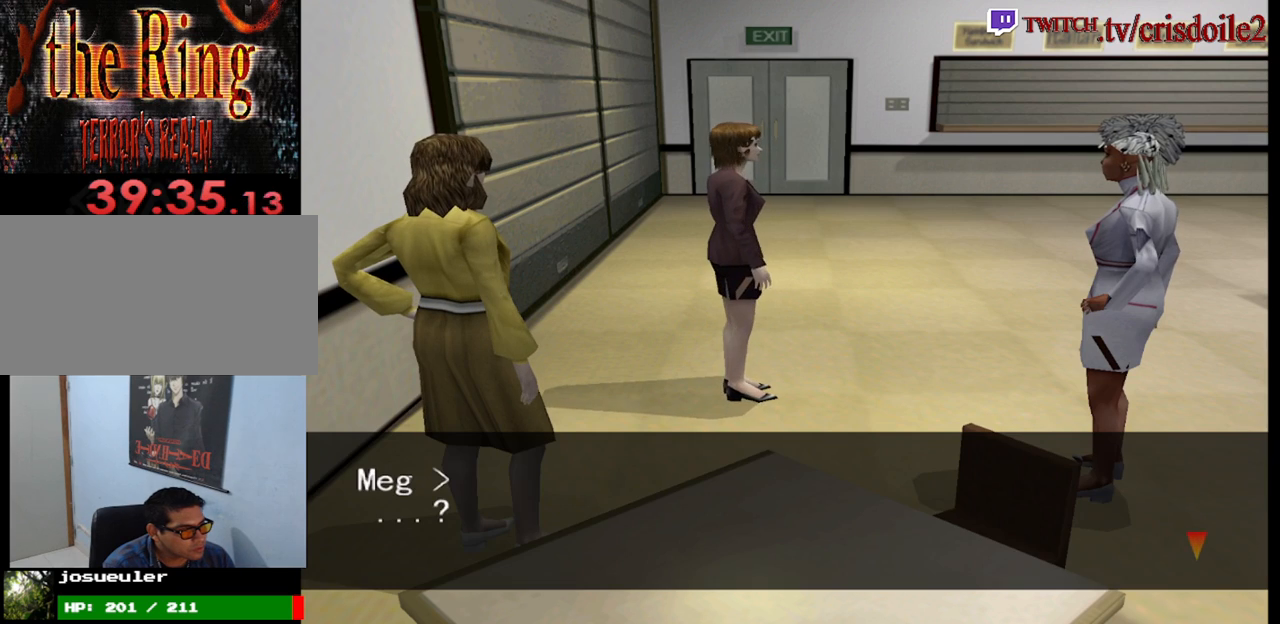
{"buttons": [], "left_stick": "up-left", "events": [[100, "SQUARE", "up"], [150, "left_stick", "up-left"], [200, "CROSS", "down"], [283, "CROSS", "up"], [350, "CROSS", "down"], [417, "CROSS", "up"]]}
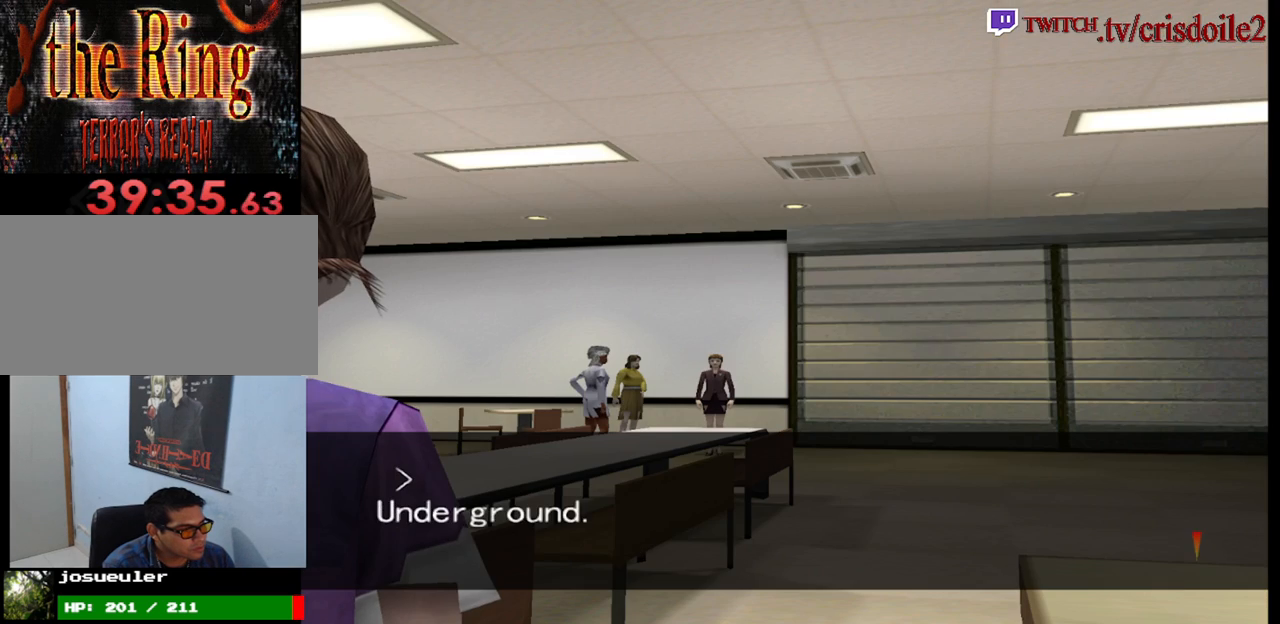
{"buttons": [], "left_stick": "up-left", "events": [[233, "CROSS", "down"], [300, "CROSS", "up"]]}
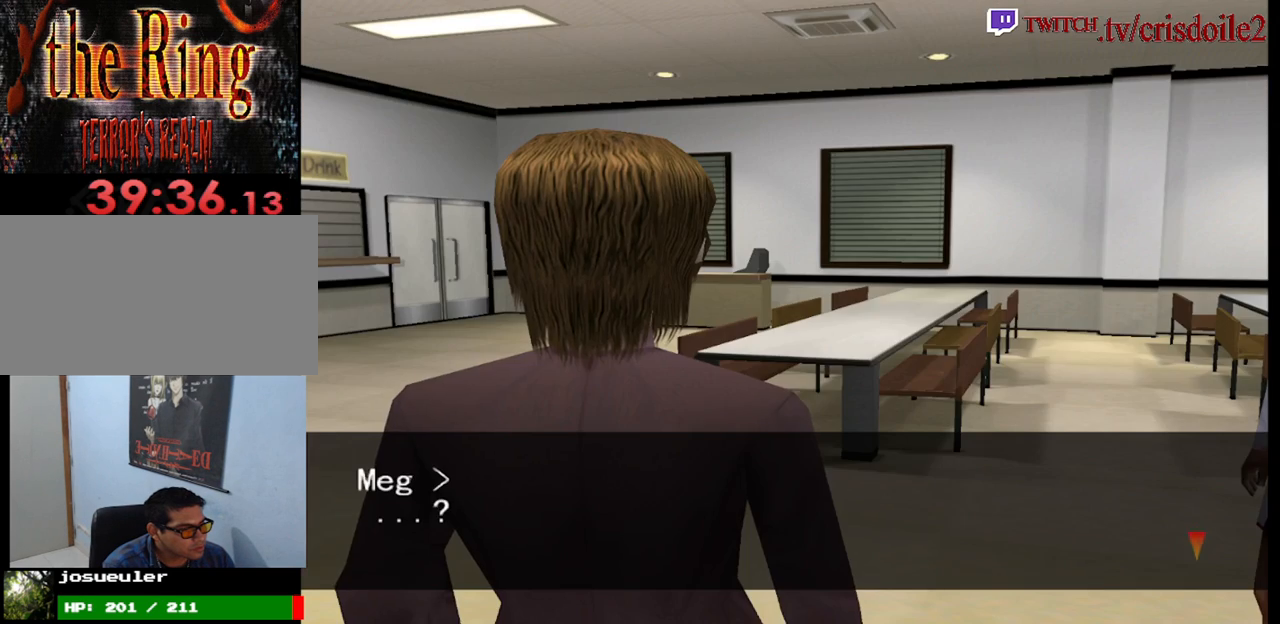
{"buttons": ["CROSS"], "left_stick": "center", "events": [[17, "CROSS", "down"], [50, "CROSS", "up"], [150, "CROSS", "down"], [233, "CROSS", "up"], [333, "CROSS", "down"], [383, "left_stick", "center"], [400, "CROSS", "up"], [483, "CROSS", "down"]]}
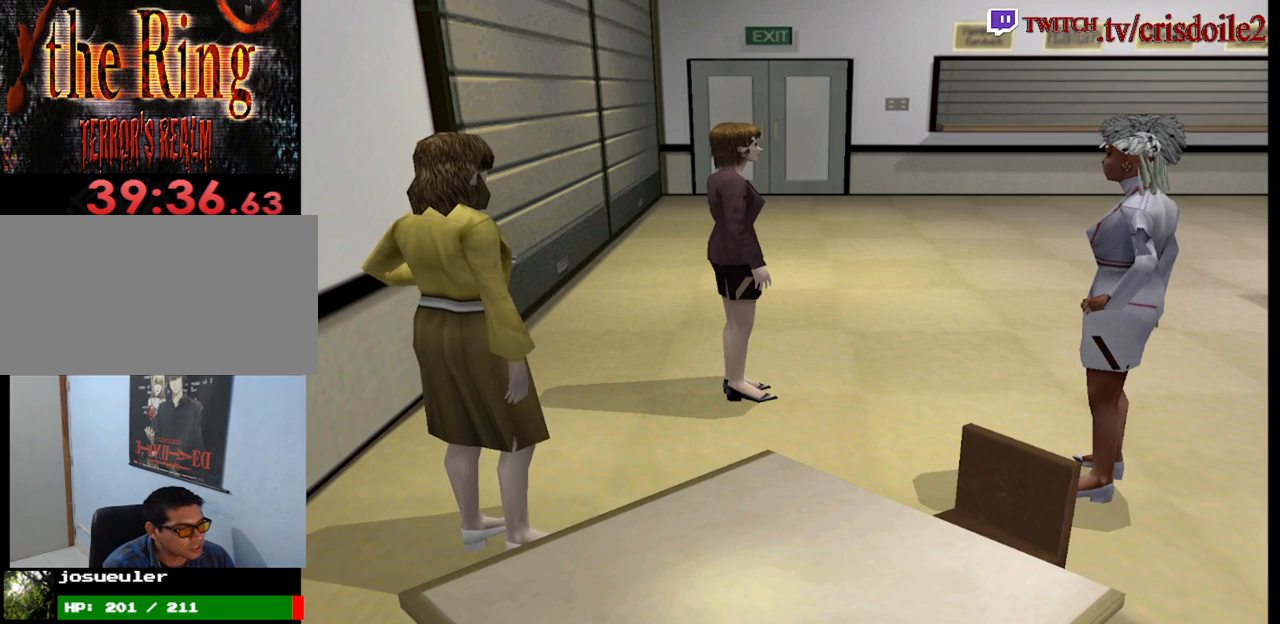
{"buttons": ["CROSS"], "left_stick": "center", "events": [[50, "CROSS", "up"], [167, "CROSS", "down"], [217, "CROSS", "up"], [333, "CROSS", "down"], [400, "CROSS", "up"], [500, "CROSS", "down"]]}
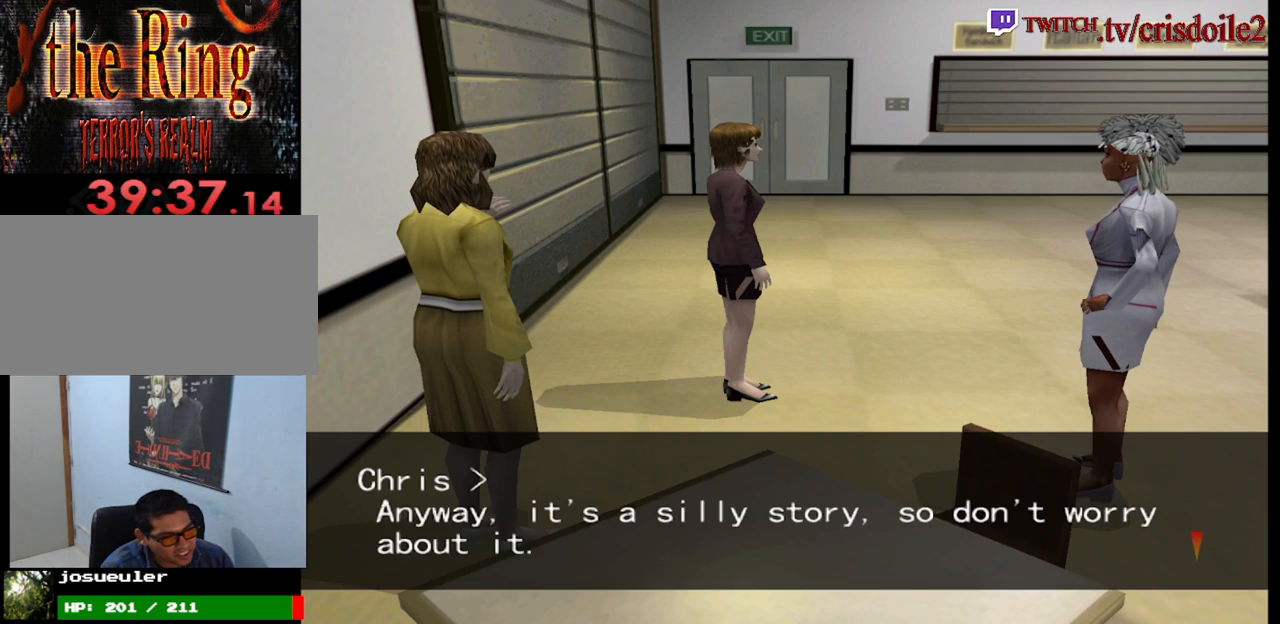
{"buttons": ["CROSS"], "left_stick": "center", "events": [[50, "CROSS", "up"], [167, "CROSS", "down"], [217, "CROSS", "up"], [317, "CROSS", "down"], [367, "CROSS", "up"], [500, "CROSS", "down"]]}
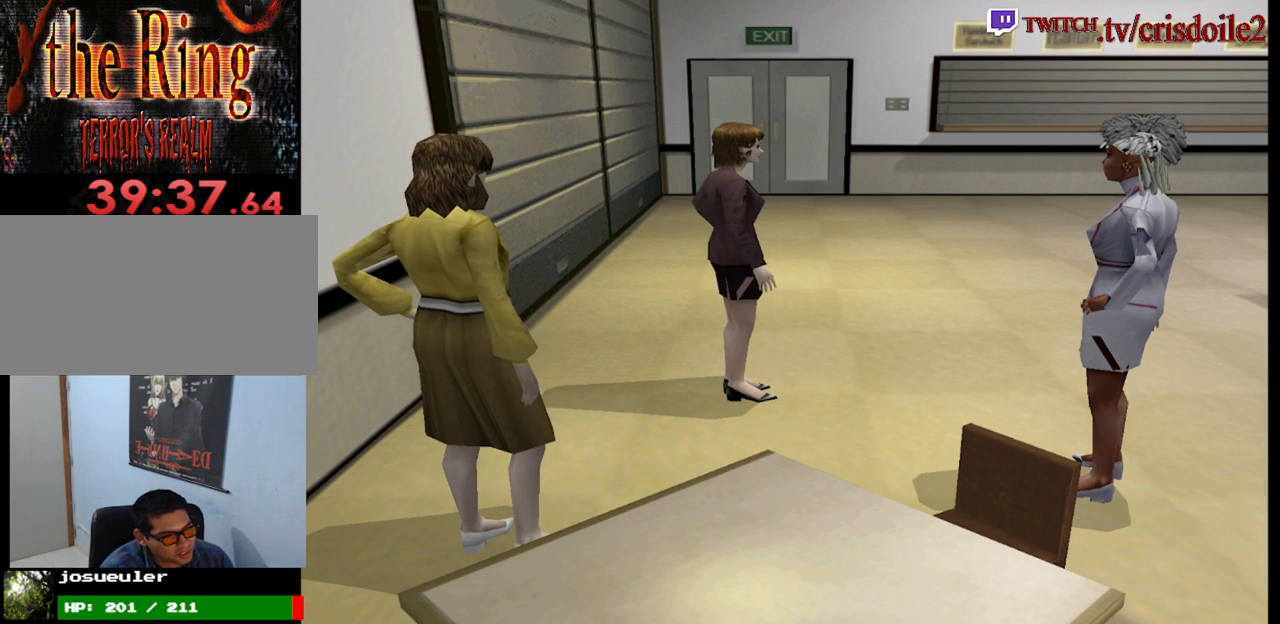
{"buttons": [], "left_stick": "center", "events": [[33, "left_stick", "left"], [67, "CROSS", "up"], [183, "CROSS", "down"], [233, "CROSS", "up"], [367, "CROSS", "down"], [433, "CROSS", "up"], [500, "left_stick", "center"]]}
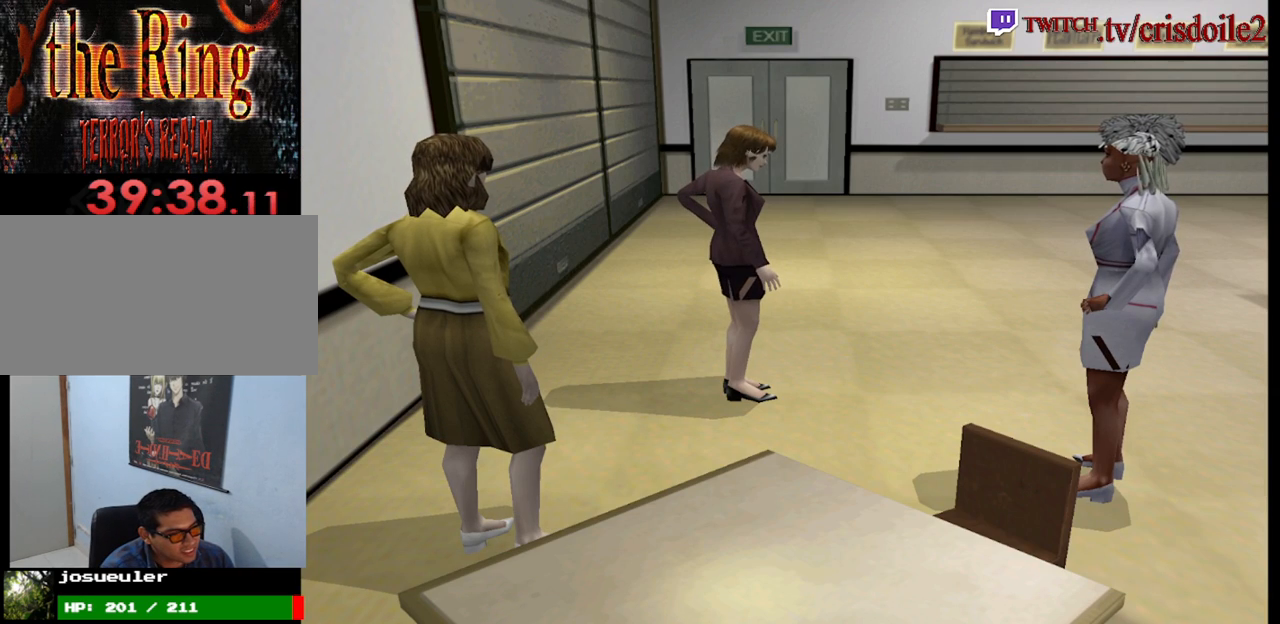
{"buttons": [], "left_stick": "center", "events": [[50, "CROSS", "down"], [117, "CROSS", "up"], [217, "CROSS", "down"], [283, "CROSS", "up"], [400, "CROSS", "down"], [433, "CROSS", "up"]]}
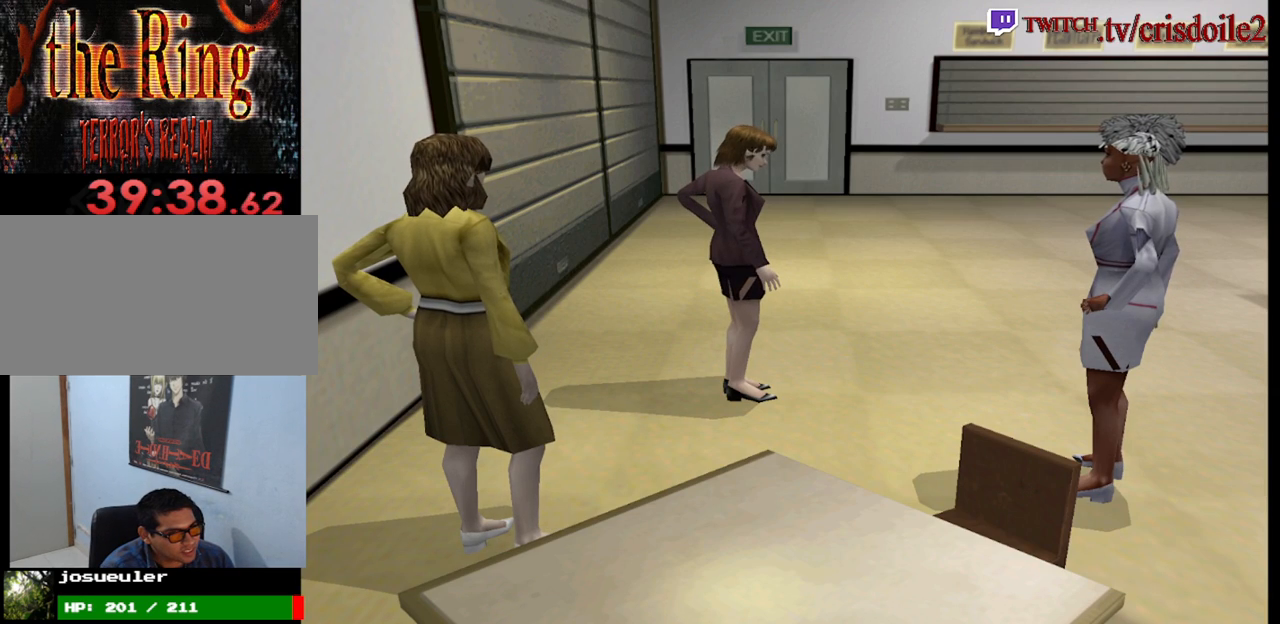
{"buttons": [], "left_stick": "center", "events": [[50, "CROSS", "down"], [117, "CROSS", "up"], [217, "CROSS", "down"], [283, "CROSS", "up"], [400, "CROSS", "down"], [467, "CROSS", "up"]]}
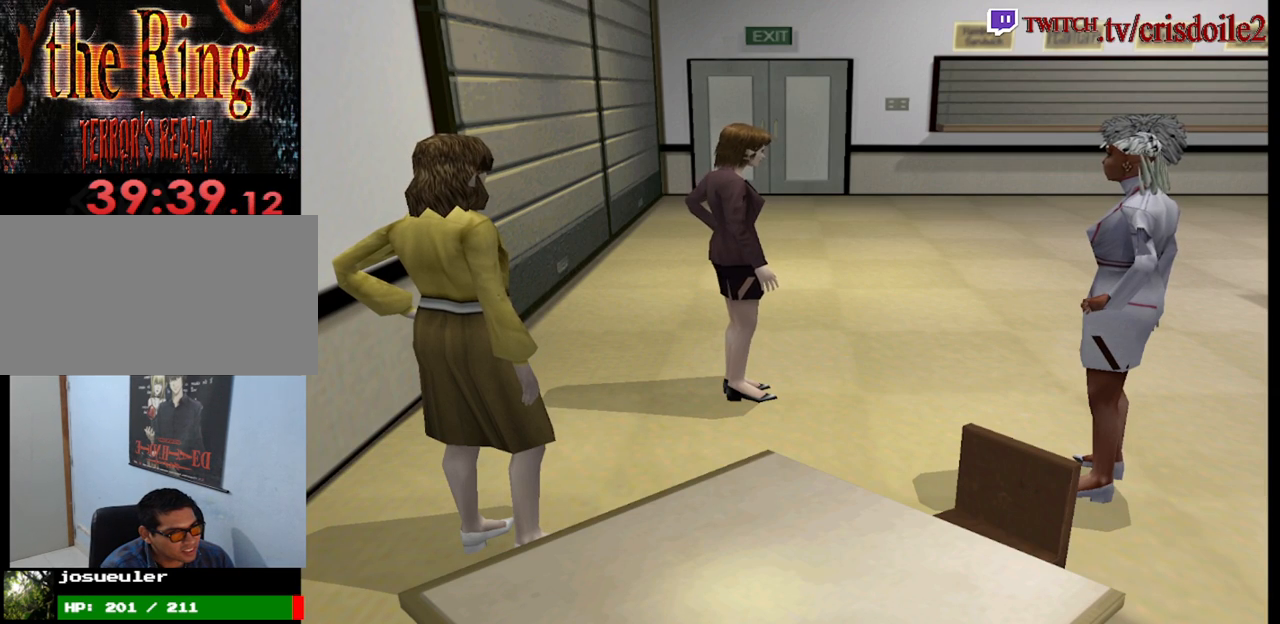
{"buttons": ["CROSS"], "left_stick": "center", "events": [[83, "CROSS", "down"], [150, "CROSS", "up"], [267, "CROSS", "down"], [333, "CROSS", "up"], [500, "CROSS", "down"]]}
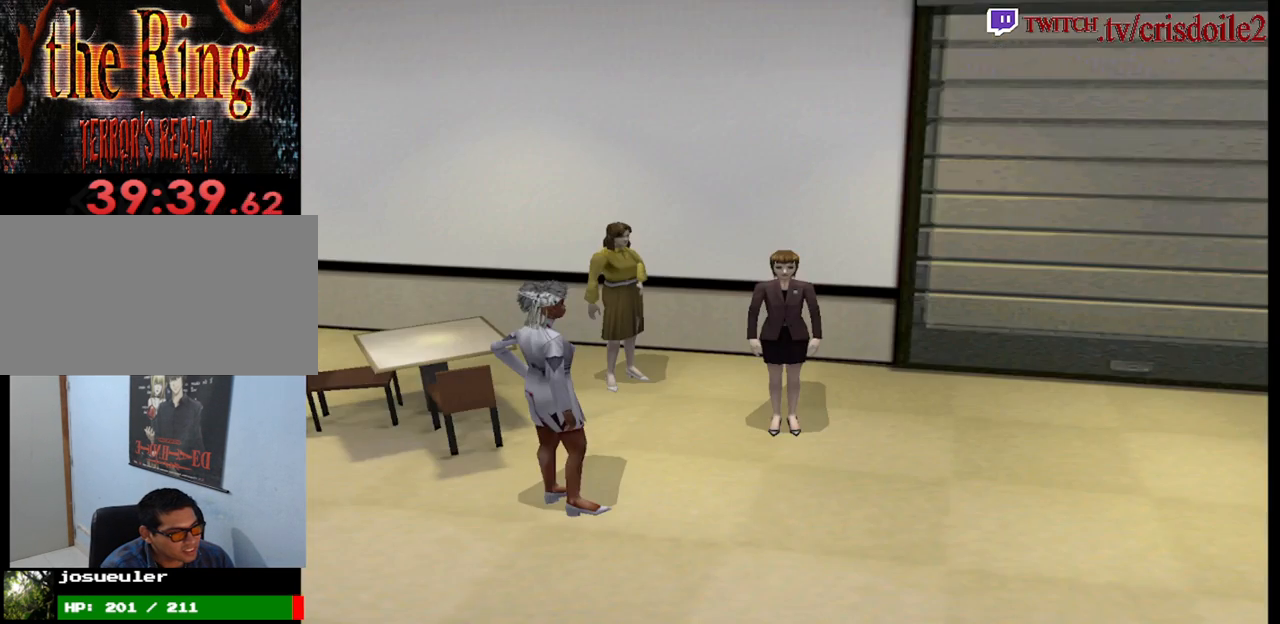
{"buttons": ["SQUARE"], "left_stick": "up-left", "events": [[33, "CROSS", "up"], [83, "left_stick", "left"], [417, "SQUARE", "down"], [417, "left_stick", "up-left"]]}
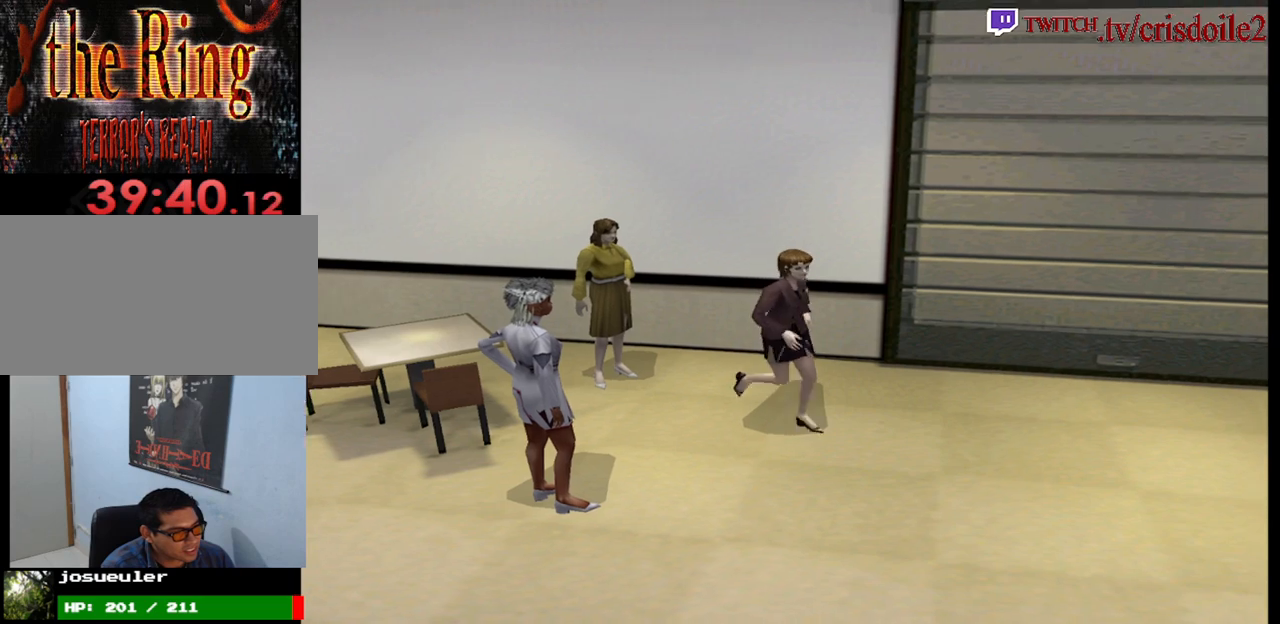
{"buttons": ["SQUARE"], "left_stick": "up", "events": [[450, "left_stick", "up"]]}
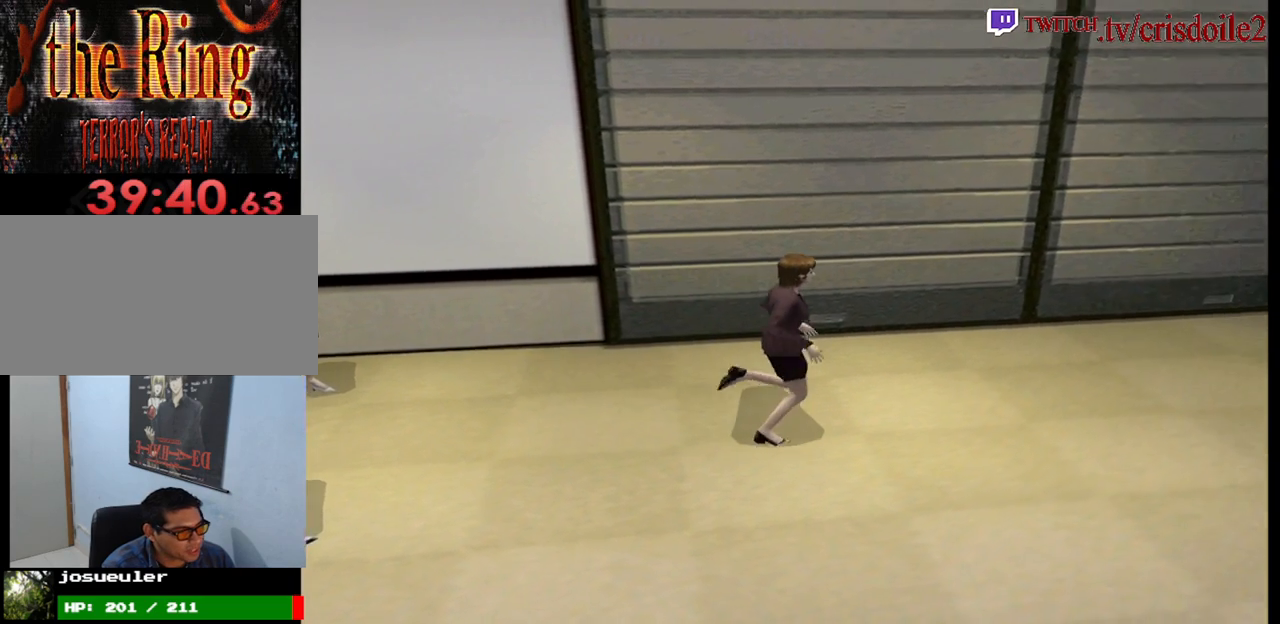
{"buttons": ["SQUARE"], "left_stick": "up", "events": [[17, "left_stick", "up-right"], [150, "left_stick", "up"]]}
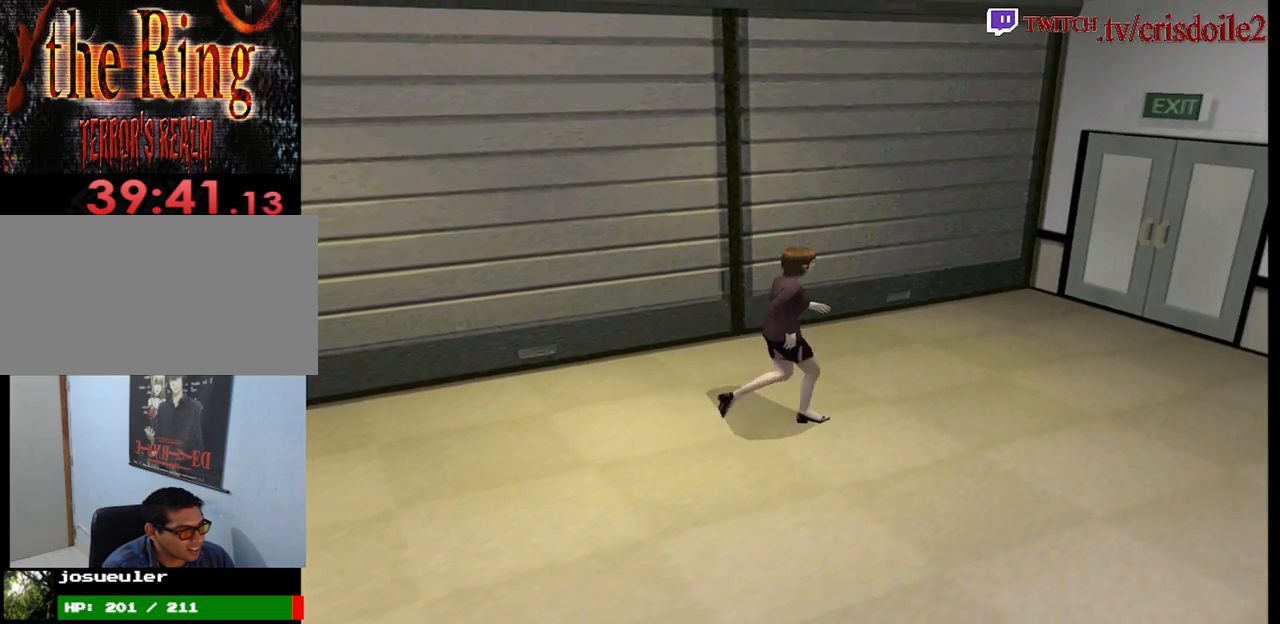
{"buttons": ["SQUARE"], "left_stick": "up-left", "events": [[400, "left_stick", "up-left"]]}
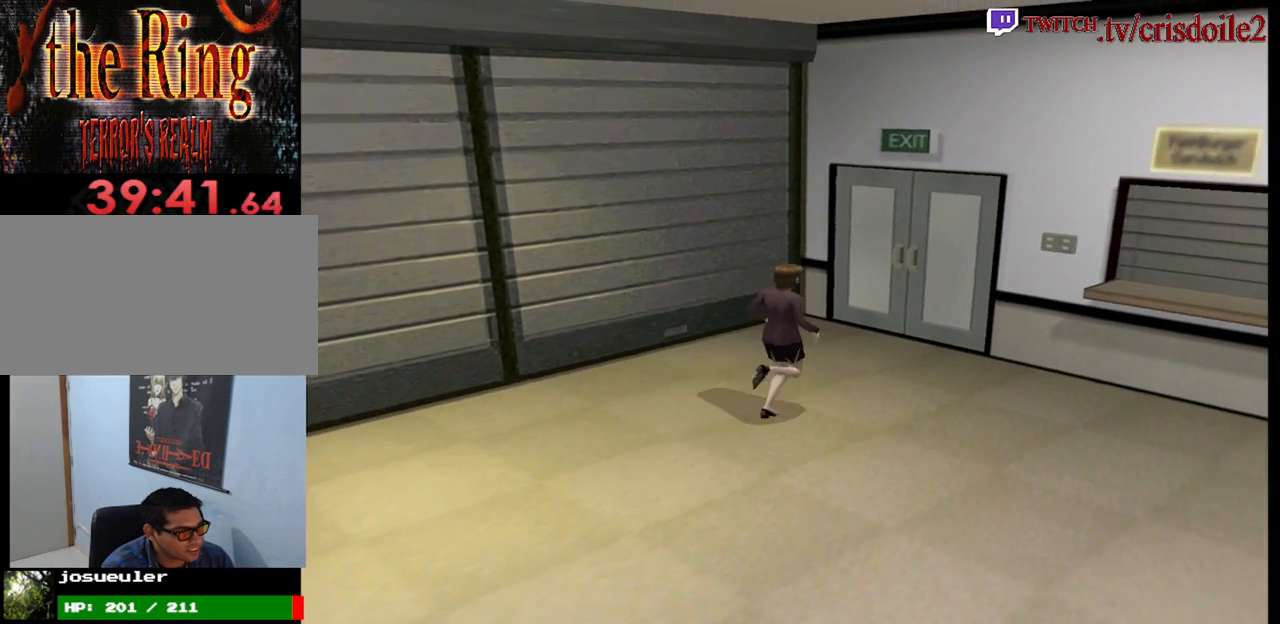
{"buttons": ["SQUARE"], "left_stick": "up", "events": [[67, "left_stick", "up"], [400, "CROSS", "down"], [483, "CROSS", "up"]]}
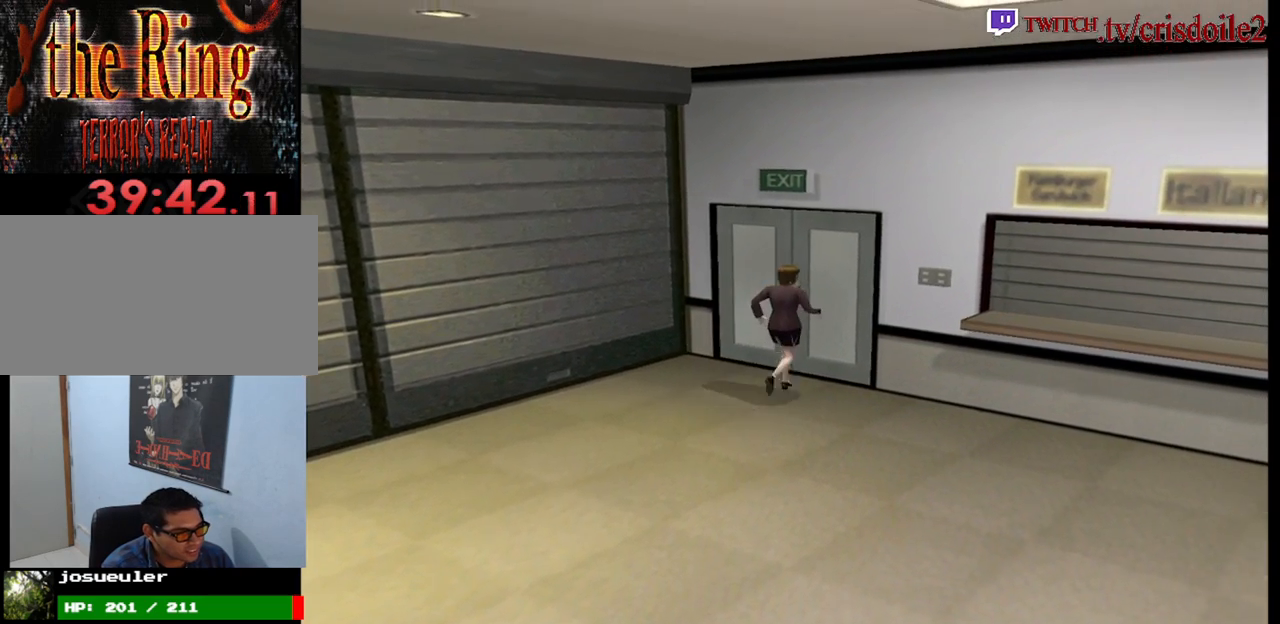
{"buttons": [], "left_stick": "center", "events": [[67, "CROSS", "down"], [133, "CROSS", "up"], [200, "CROSS", "down"], [283, "CROSS", "up"], [333, "SQUARE", "up"], [400, "left_stick", "center"]]}
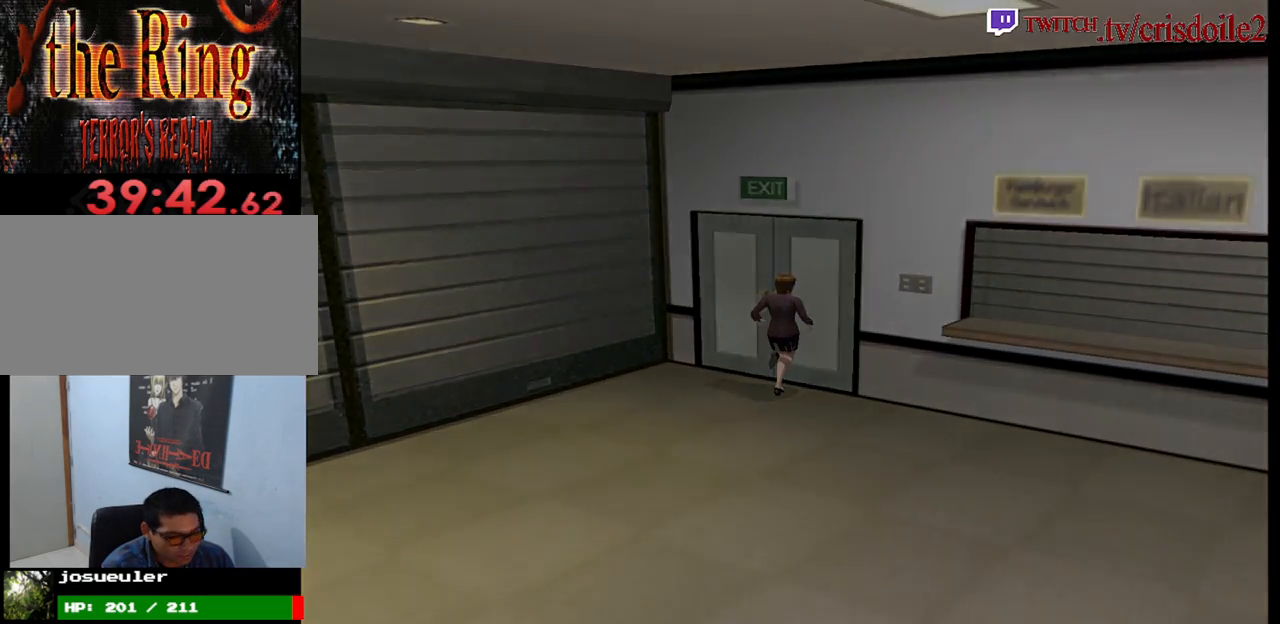
{"buttons": [], "left_stick": "center", "events": [[33, "CROSS", "down"], [100, "CROSS", "up"]]}
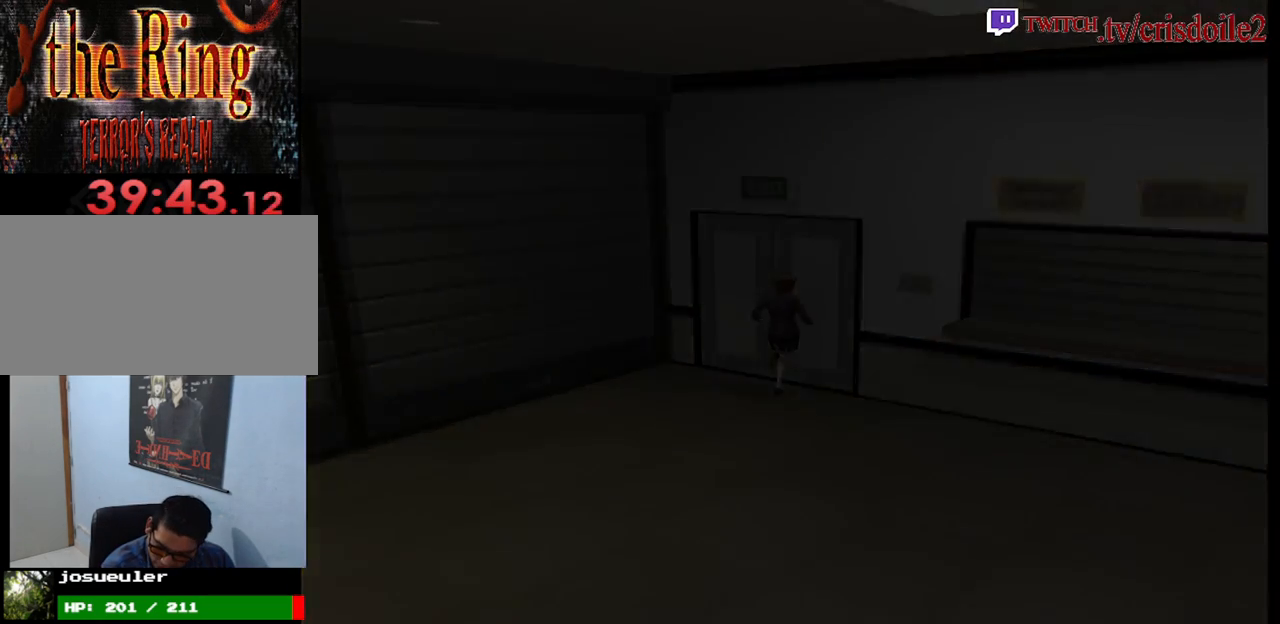
{"buttons": [], "left_stick": "up", "events": [[367, "left_stick", "up"]]}
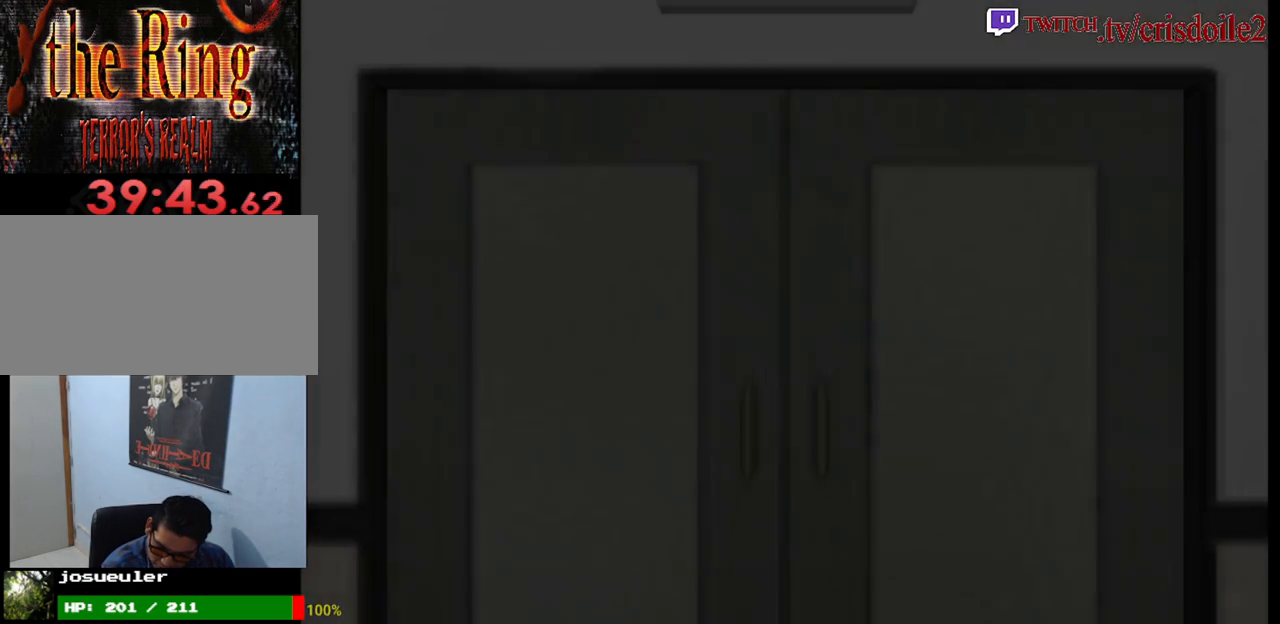
{"buttons": [], "left_stick": "center", "events": [[100, "SQUARE", "down"], [317, "left_stick", "center"], [350, "SQUARE", "up"]]}
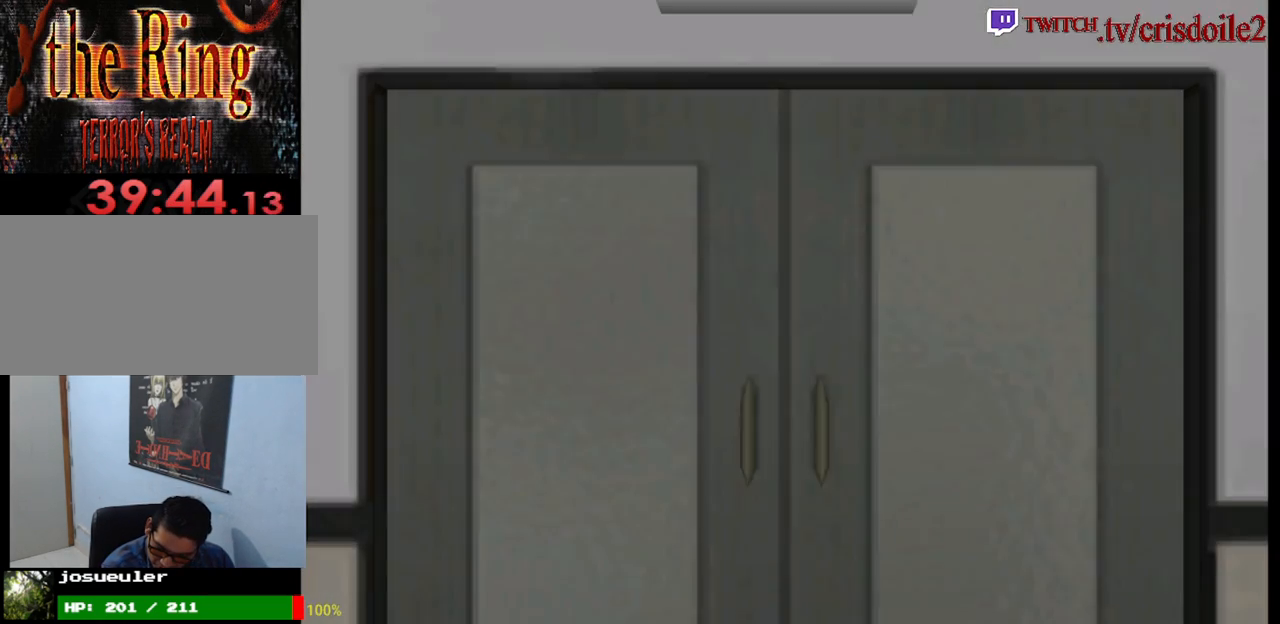
{"buttons": [], "left_stick": "up", "events": [[483, "left_stick", "up"]]}
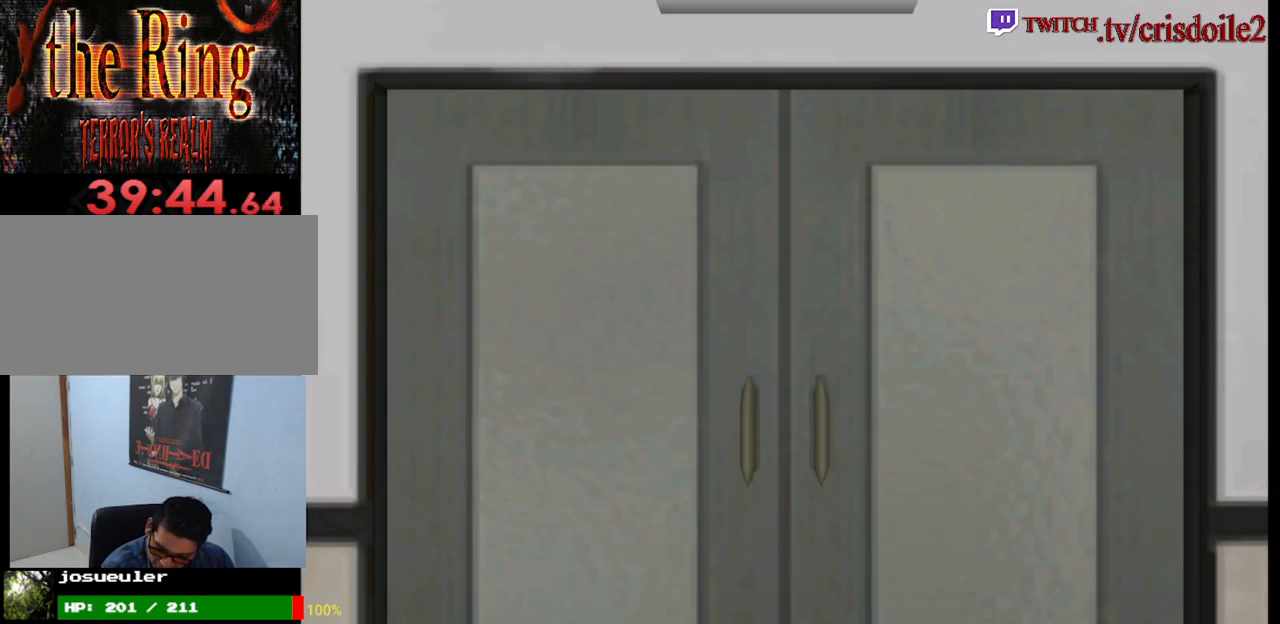
{"buttons": ["SQUARE"], "left_stick": "up", "events": [[183, "SQUARE", "down"]]}
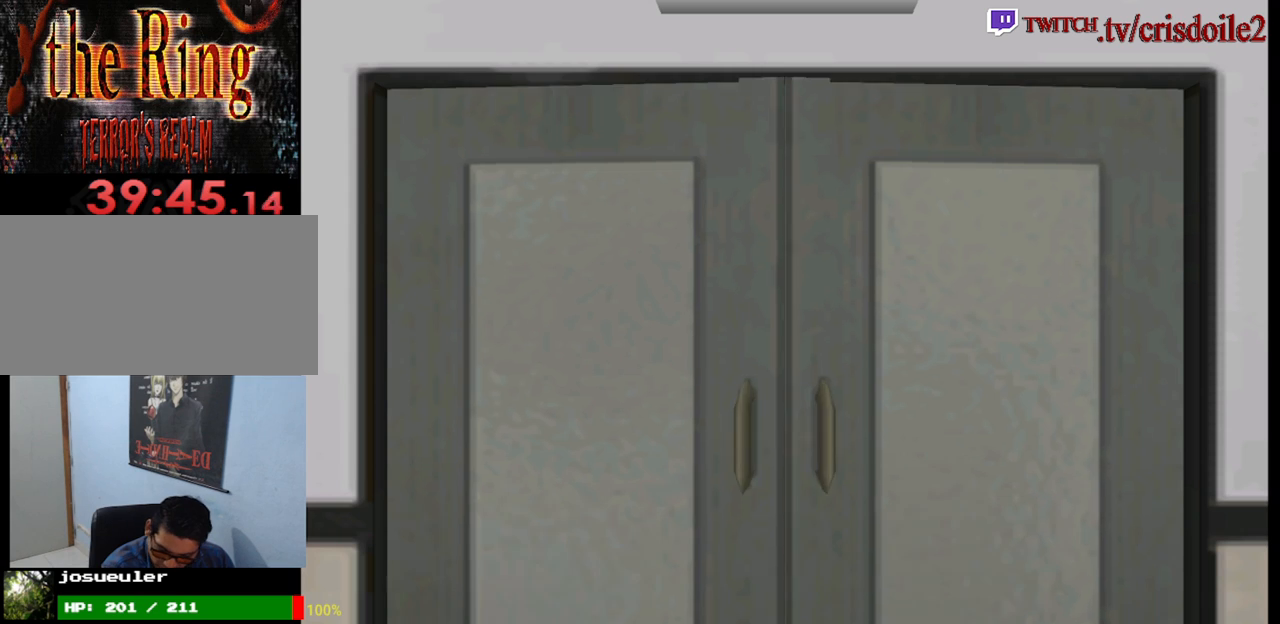
{"buttons": [], "left_stick": "center", "events": [[133, "SQUARE", "up"], [183, "left_stick", "center"]]}
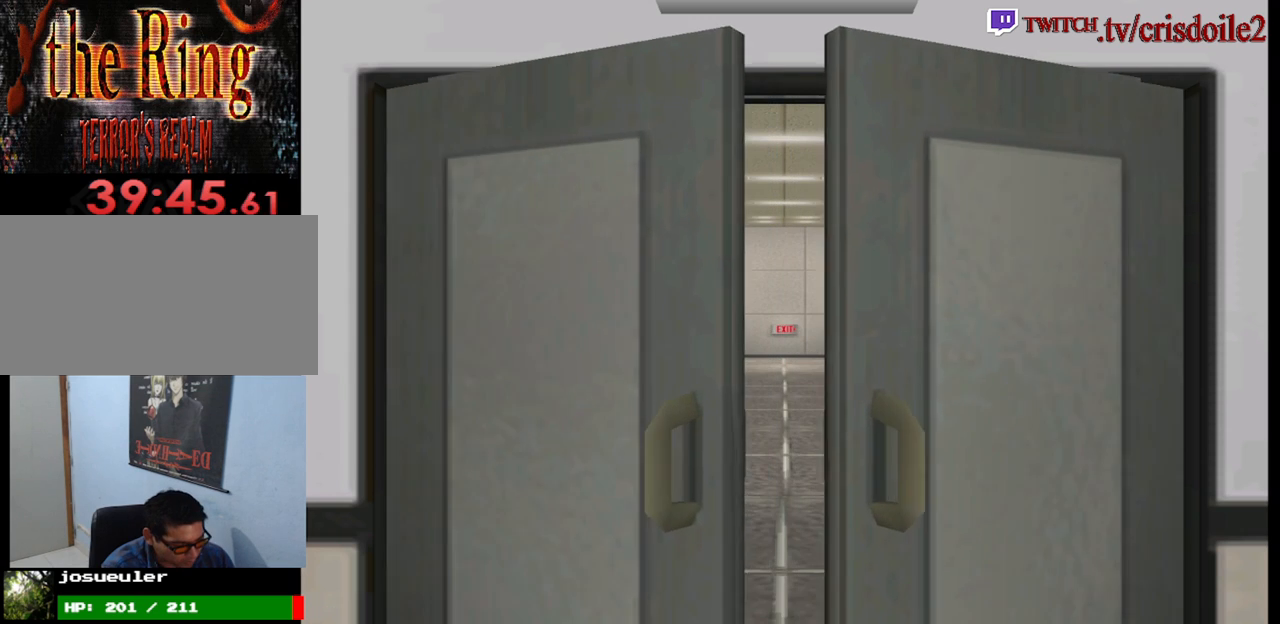
{"buttons": ["SQUARE"], "left_stick": "up", "events": [[217, "SQUARE", "down"], [383, "left_stick", "up"]]}
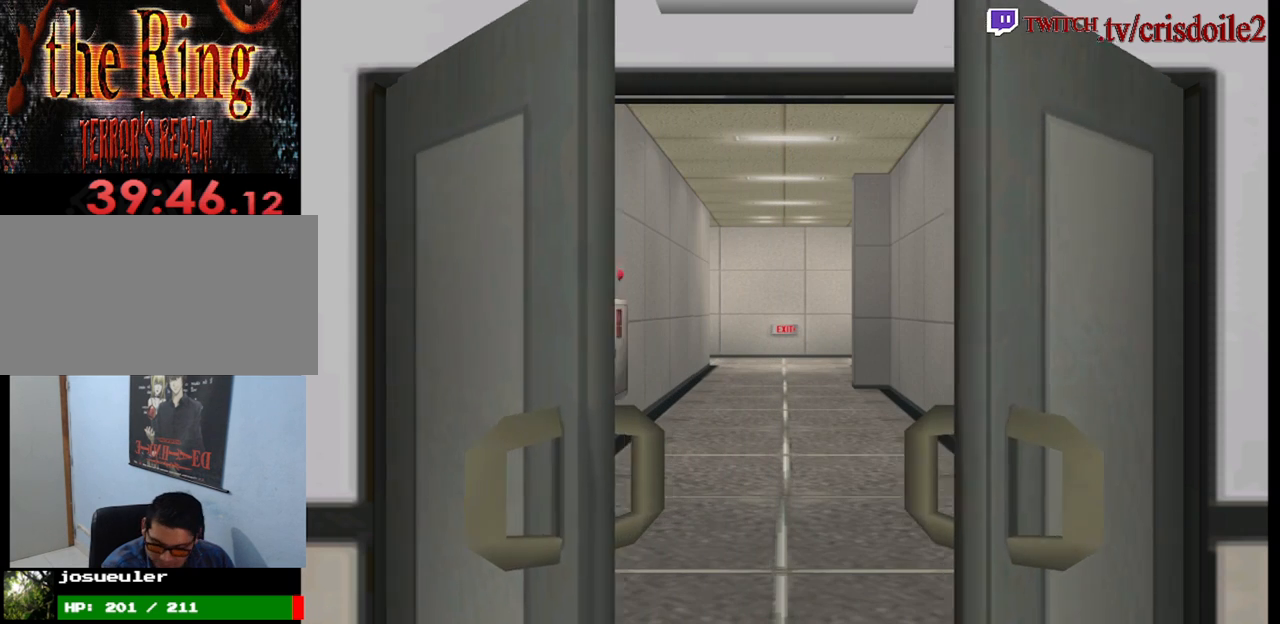
{"buttons": ["SQUARE"], "left_stick": "up", "events": [[17, "SQUARE", "up"], [133, "SQUARE", "down"]]}
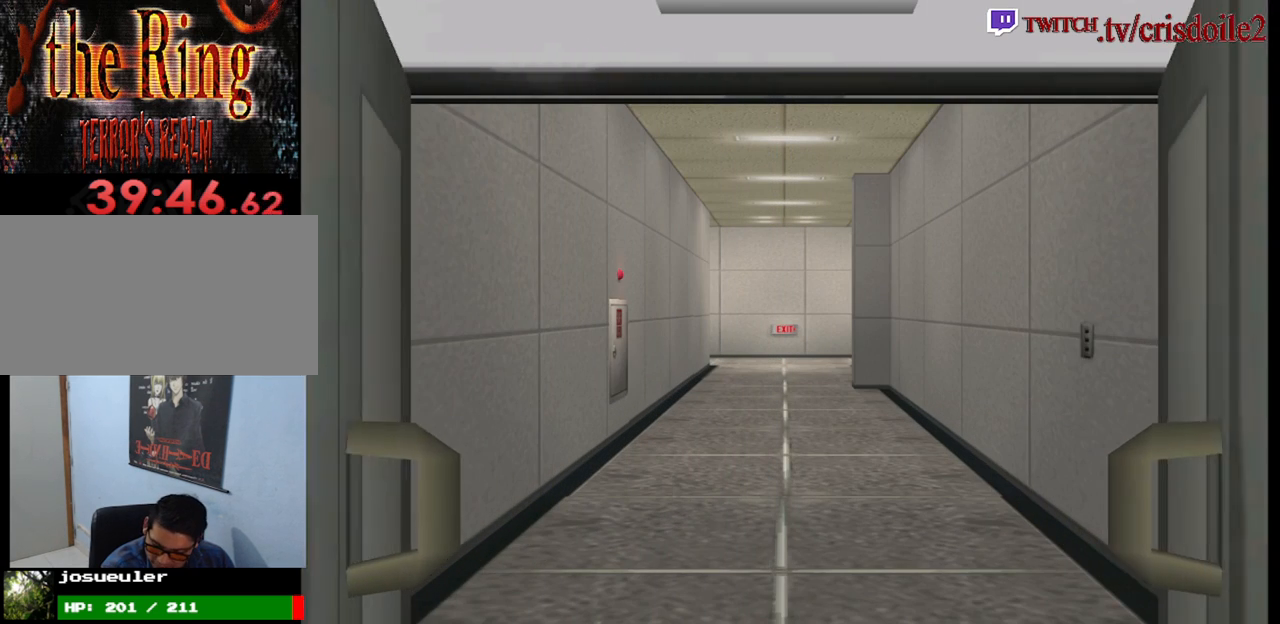
{"buttons": ["SQUARE"], "left_stick": "up", "events": [[33, "left_stick", "center"], [83, "SQUARE", "up"], [267, "left_stick", "up"], [317, "SQUARE", "down"]]}